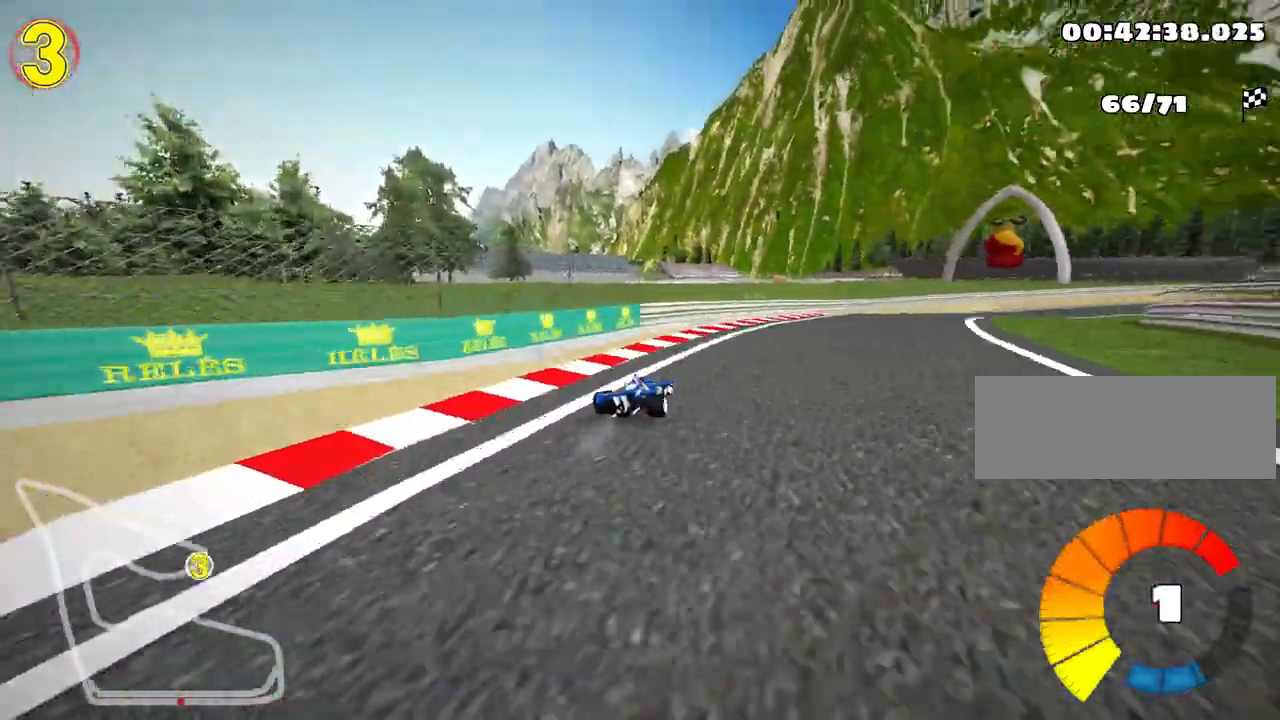
Gameplay with keyboard; each line is a JSON object with the keys held at the frame after it. "events" lists presses ("down") and releases ("up") of "down", "fire", "flag", "left", "look", "nitro", "right", "skid" and "up" between this image and that frame as [ms after this image, input, new state], when the widget could be followed in between. No other keys are recorded. Mouse input is not recorded. Key names are as the overlay labels them; some are game actions (e.g. jump) rather than physical keys.
{"keys": ["nitro", "up"], "events": [[233, "right", "up"]]}
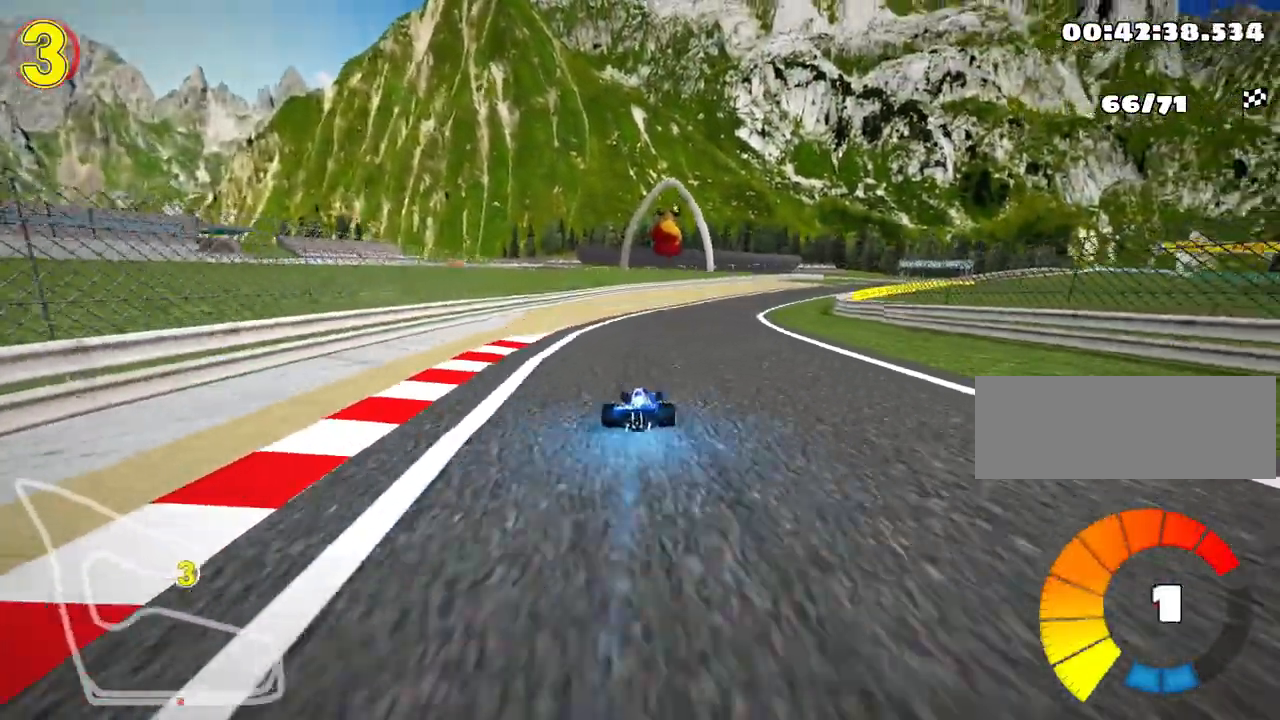
{"keys": ["right", "skid", "up"], "events": [[33, "skid", "down"], [50, "right", "down"], [117, "nitro", "up"], [183, "left", "down"], [233, "right", "up"], [383, "right", "down"], [483, "left", "up"]]}
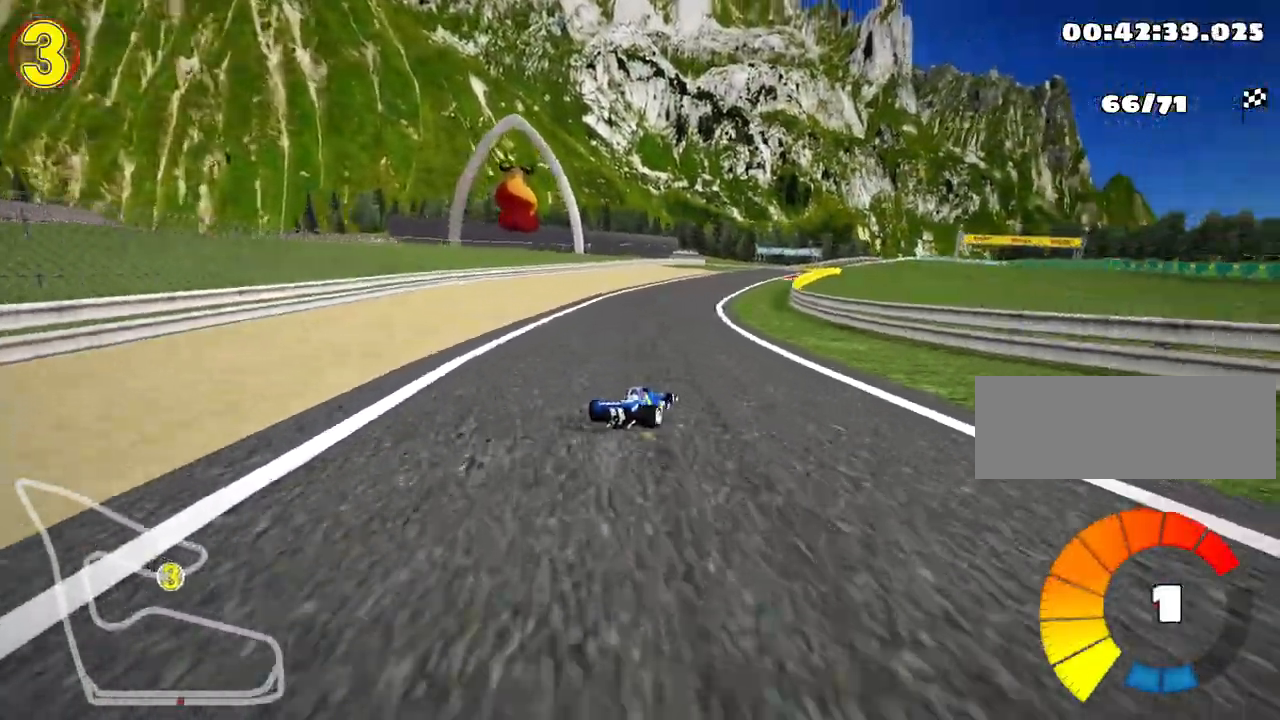
{"keys": ["left", "skid", "up"], "events": [[50, "left", "down"], [133, "right", "up"]]}
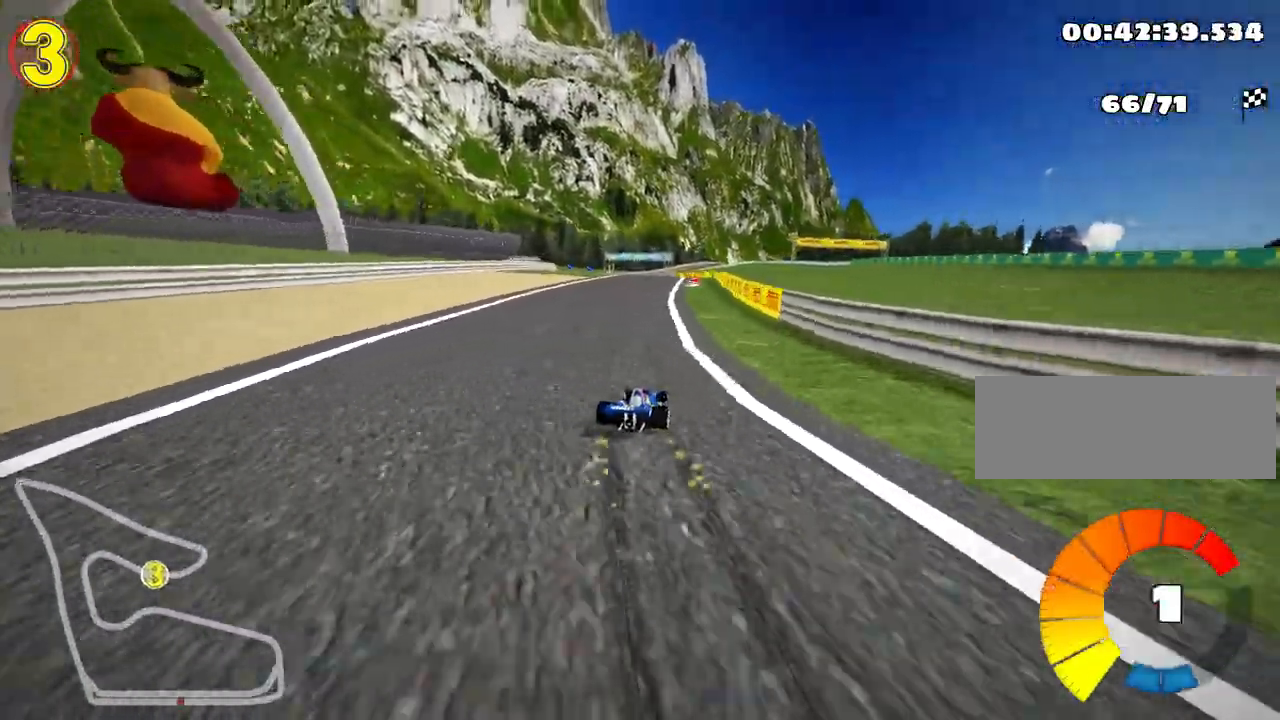
{"keys": ["left", "nitro", "up"], "events": [[167, "left", "up"], [283, "left", "down"], [450, "skid", "up"], [467, "nitro", "down"]]}
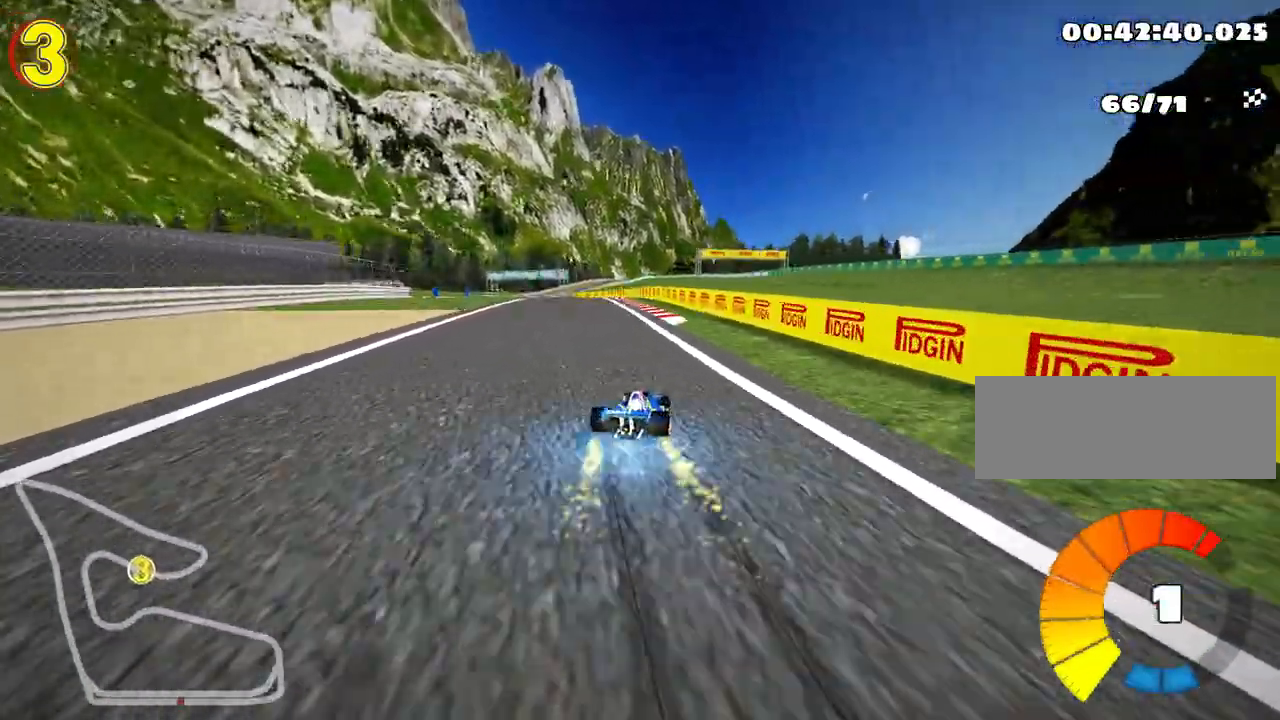
{"keys": ["up"], "events": [[100, "left", "up"], [133, "nitro", "up"]]}
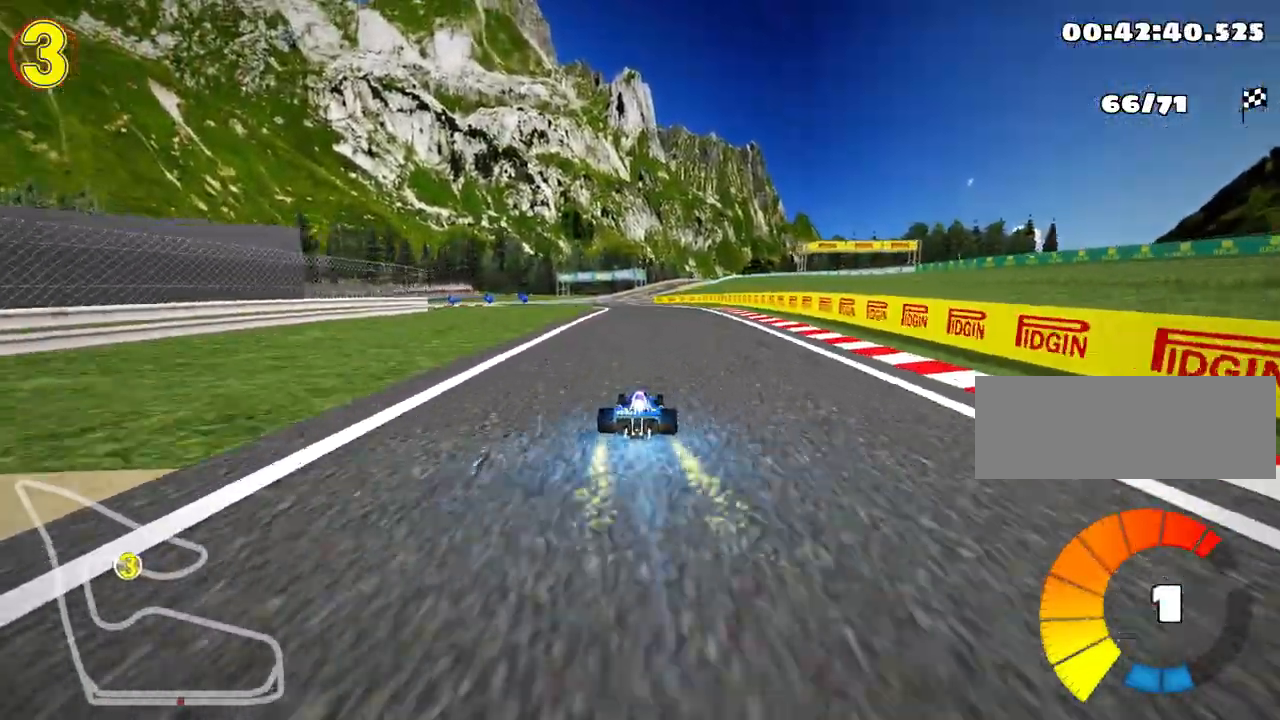
{"keys": ["left", "skid", "up"], "events": [[367, "skid", "down"], [383, "left", "down"]]}
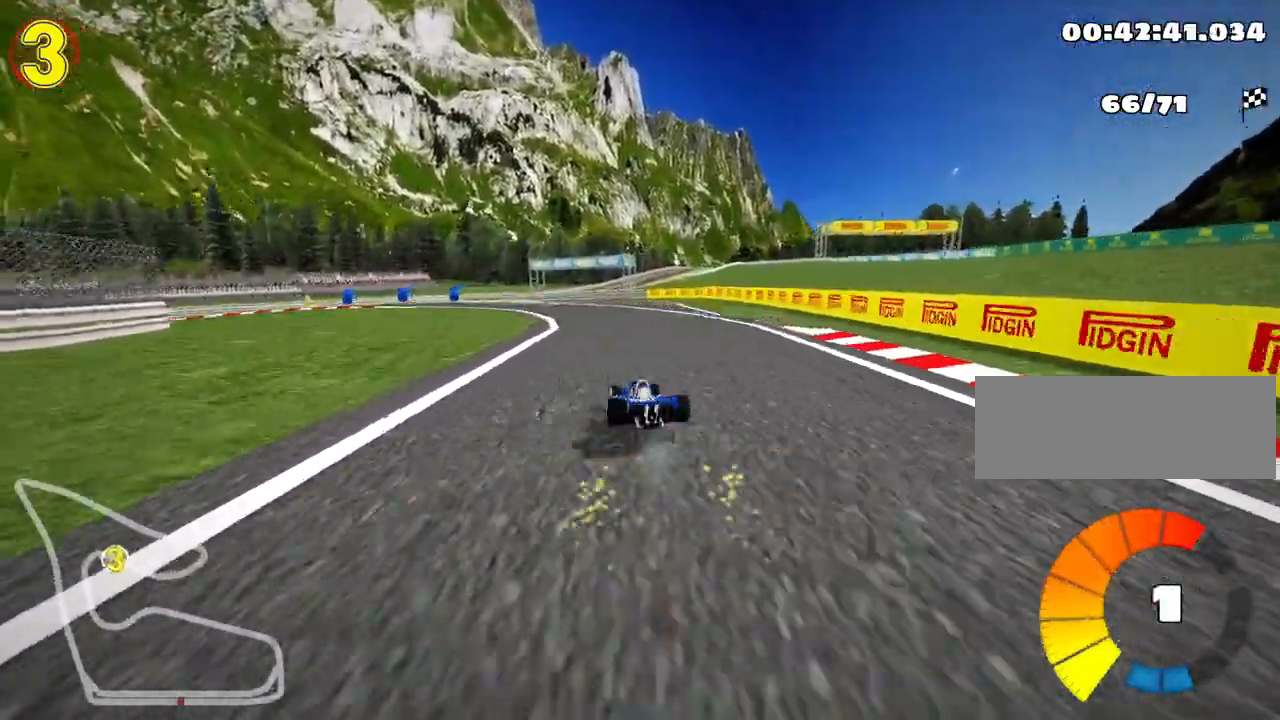
{"keys": ["left", "skid", "up"], "events": [[67, "left", "up"], [83, "right", "down"], [283, "left", "down"], [367, "right", "up"]]}
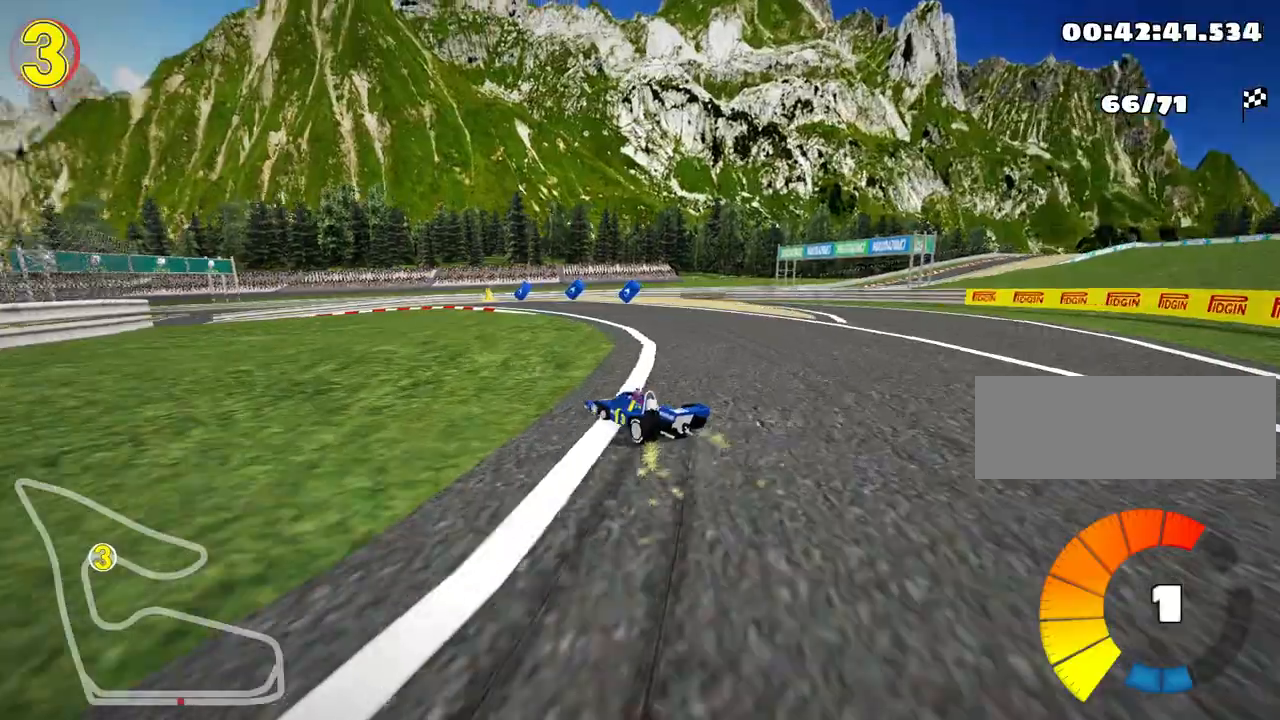
{"keys": ["left", "up"], "events": [[300, "nitro", "down"], [350, "skid", "up"], [483, "nitro", "up"]]}
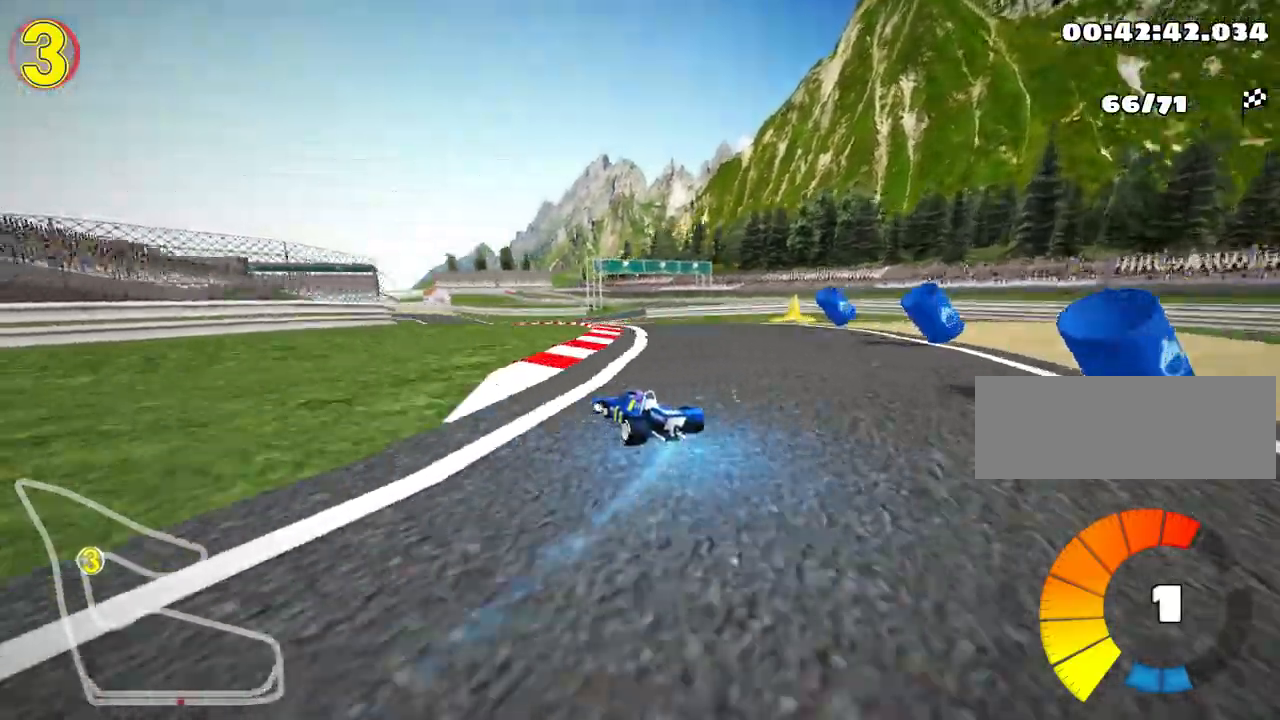
{"keys": ["right", "up"], "events": [[17, "left", "up"], [183, "right", "down"]]}
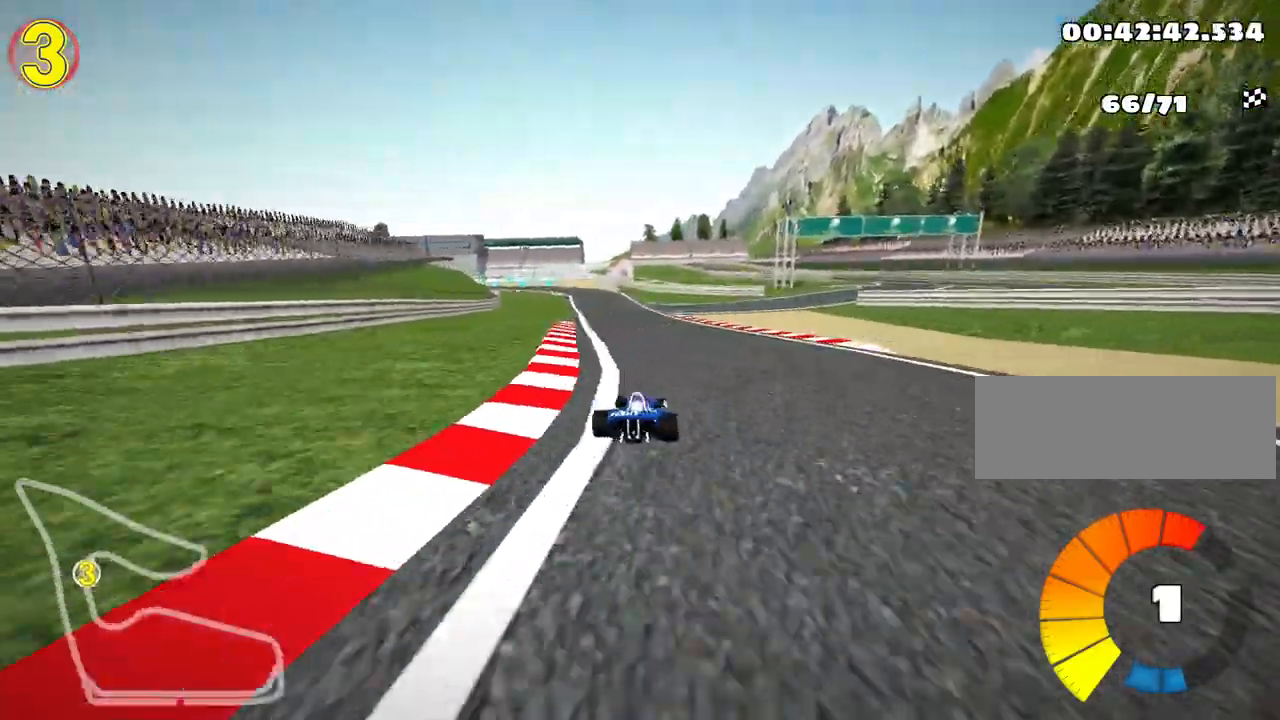
{"keys": ["skid", "up"], "events": [[100, "right", "up"], [117, "left", "down"], [150, "skid", "down"], [467, "left", "up"]]}
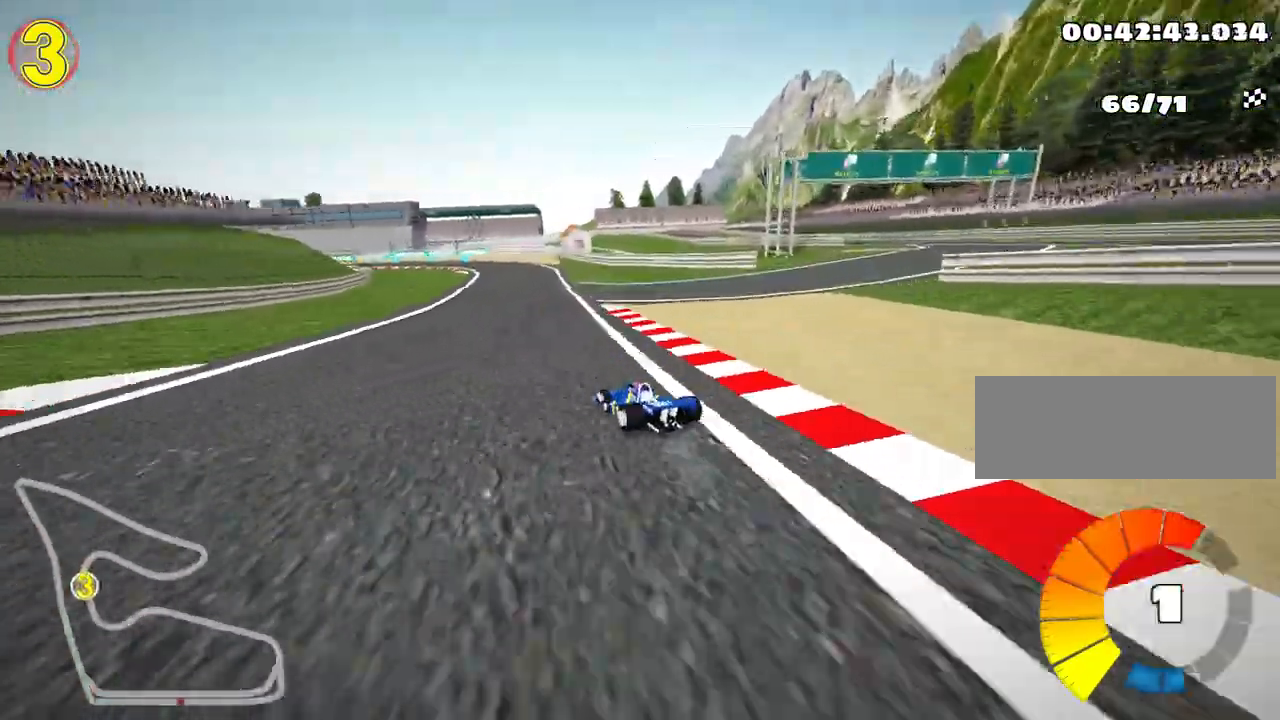
{"keys": ["right", "skid", "up"], "events": [[167, "right", "down"]]}
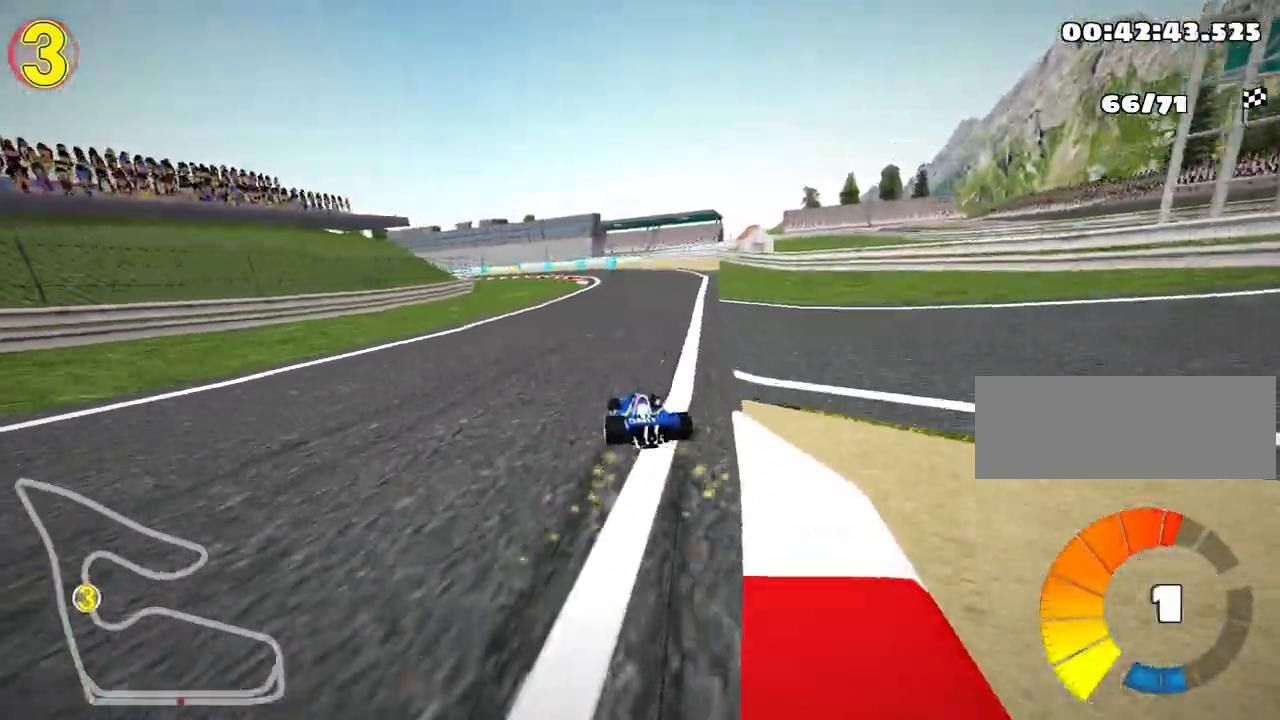
{"keys": ["right", "skid", "up"], "events": [[150, "nitro", "down"], [283, "nitro", "up"]]}
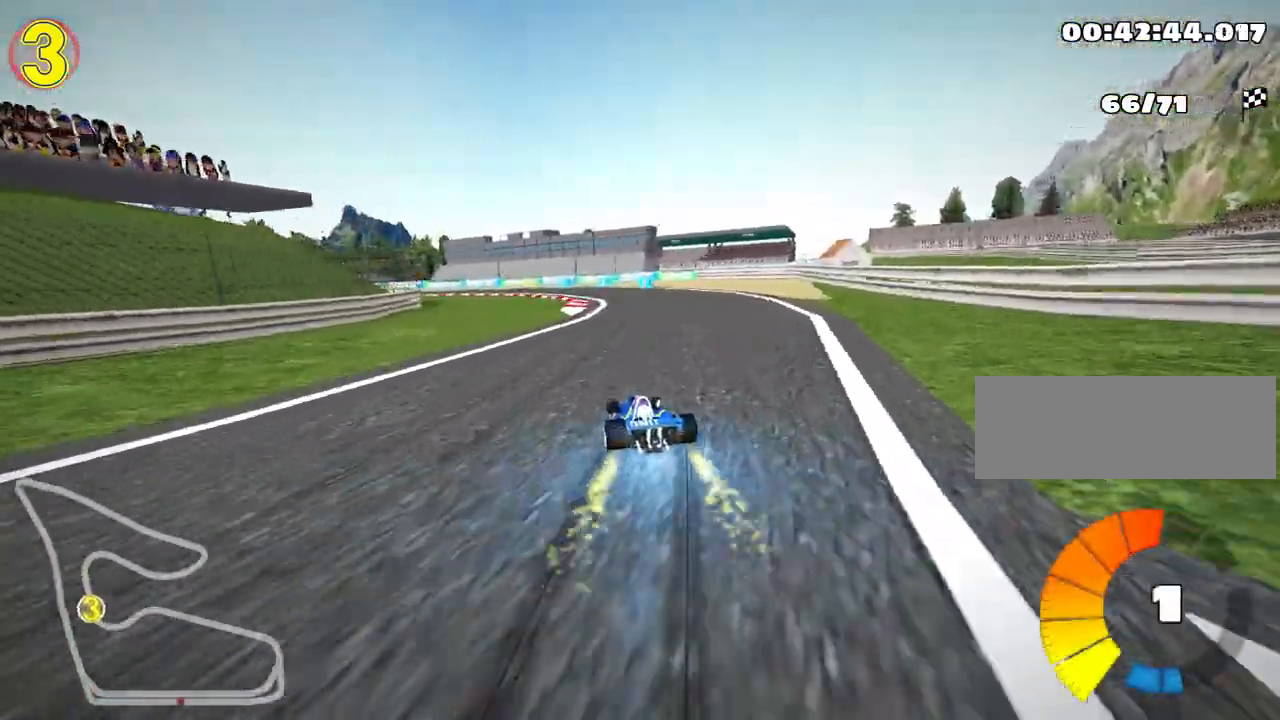
{"keys": ["skid", "up"], "events": [[67, "left", "down"], [183, "right", "up"], [400, "left", "up"]]}
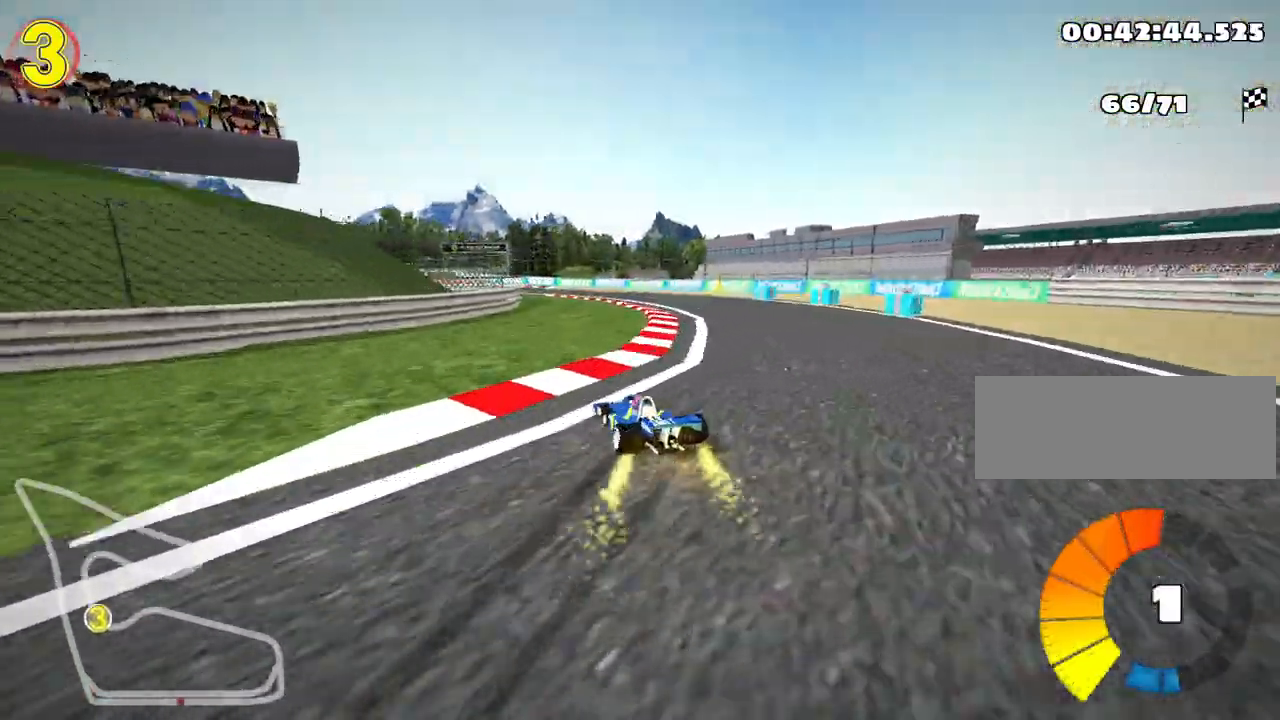
{"keys": ["left", "right", "skid", "up"], "events": [[33, "left", "down"], [500, "right", "down"]]}
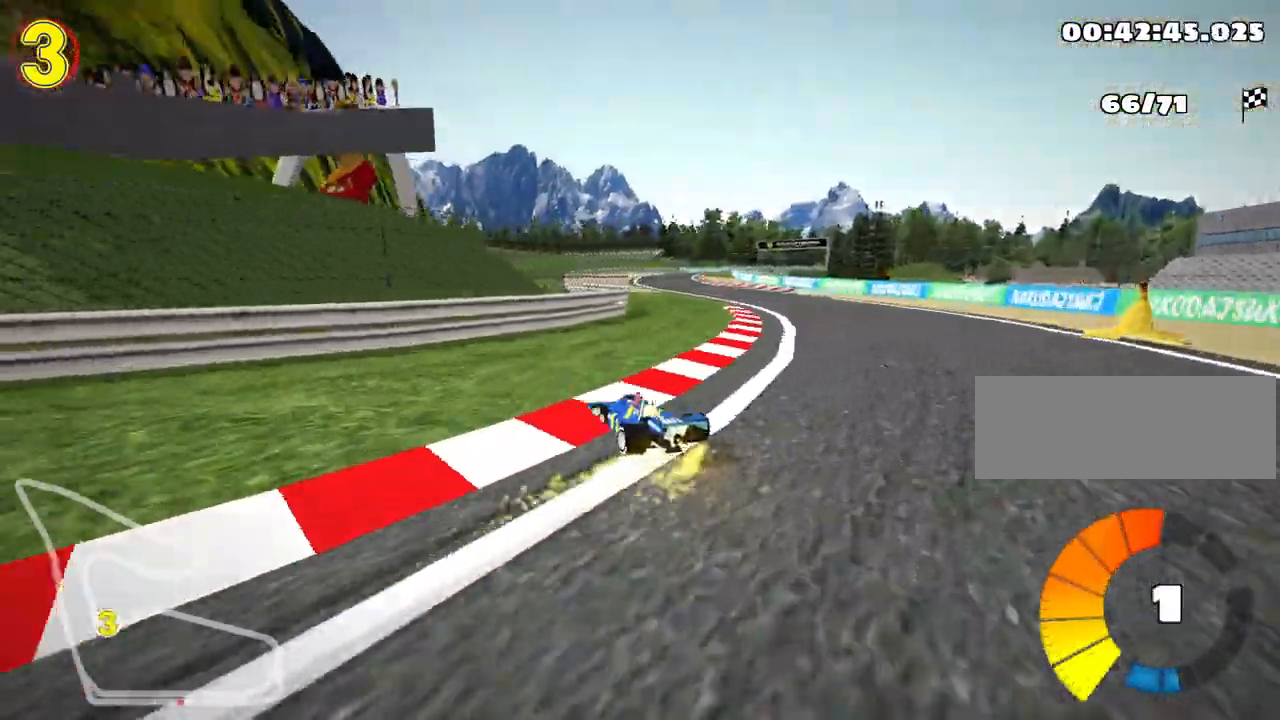
{"keys": ["left", "right", "skid", "up"], "events": [[67, "left", "up"], [333, "left", "down"], [417, "right", "up"], [483, "right", "down"]]}
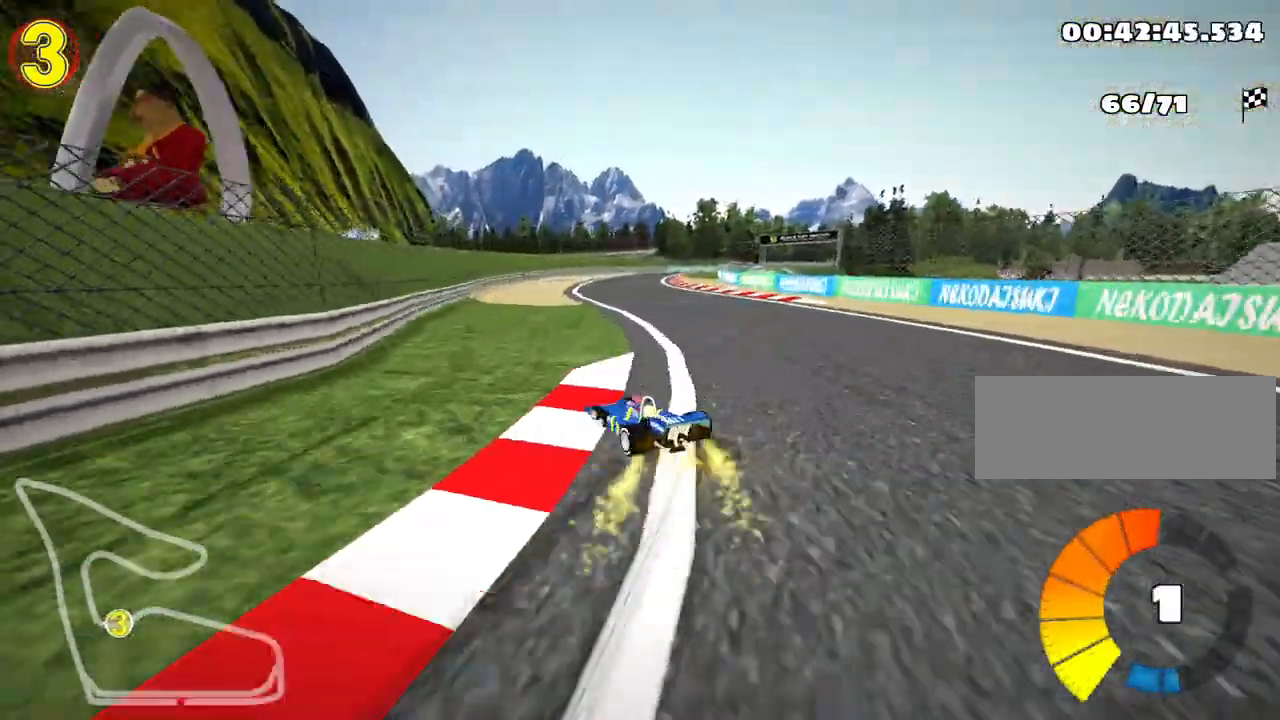
{"keys": ["right", "skid", "up"], "events": [[50, "left", "up"]]}
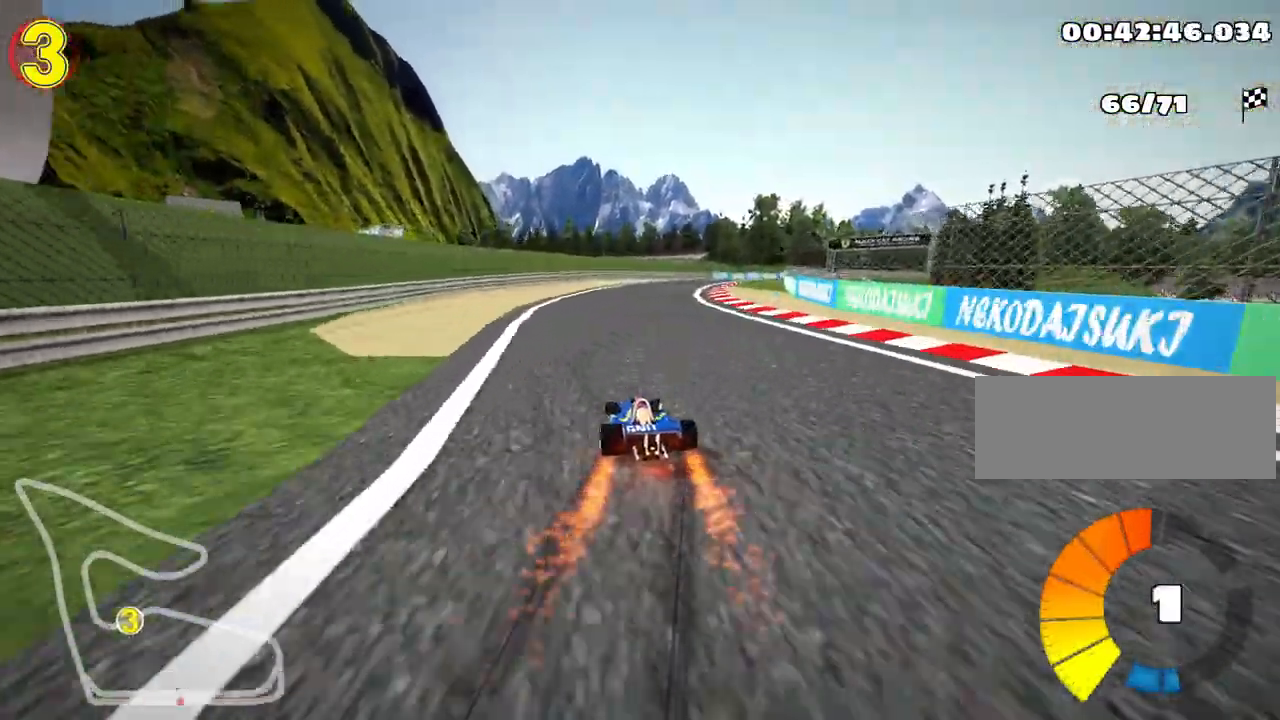
{"keys": ["right", "up"], "events": [[100, "nitro", "down"], [250, "nitro", "up"], [267, "skid", "up"]]}
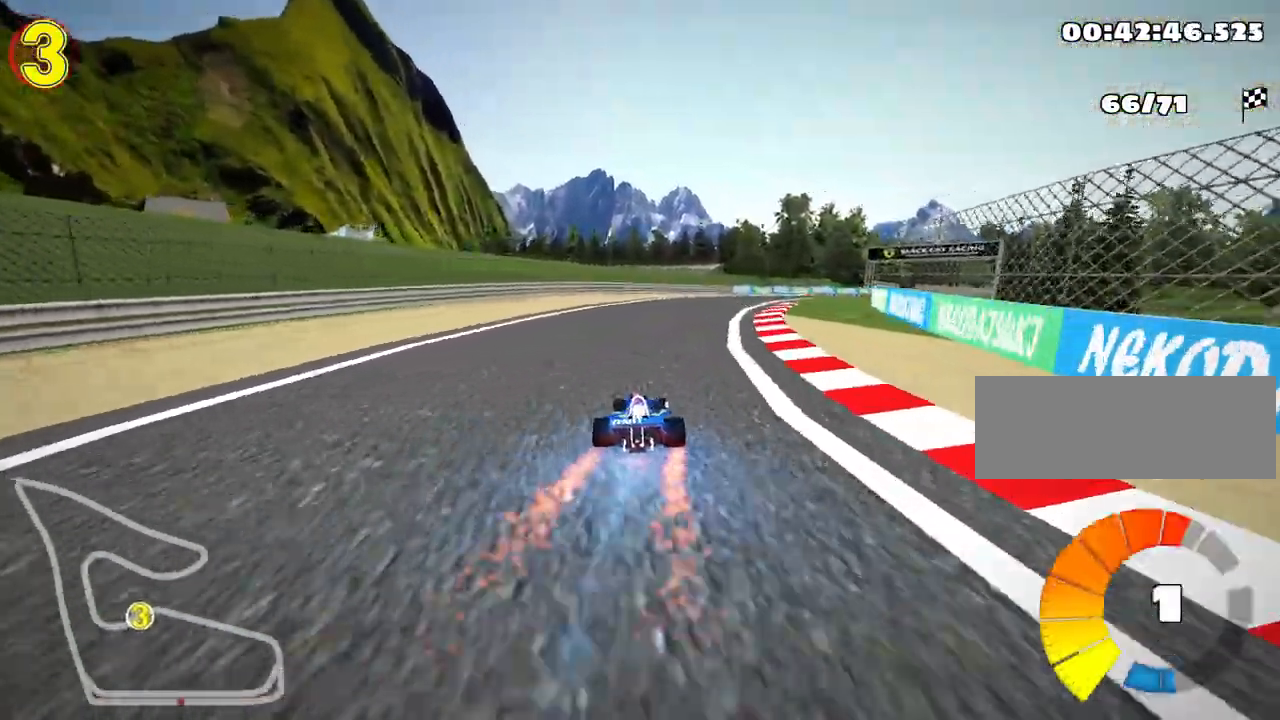
{"keys": ["left", "right", "skid", "up"], "events": [[17, "right", "up"], [267, "skid", "down"], [283, "right", "down"], [450, "left", "down"]]}
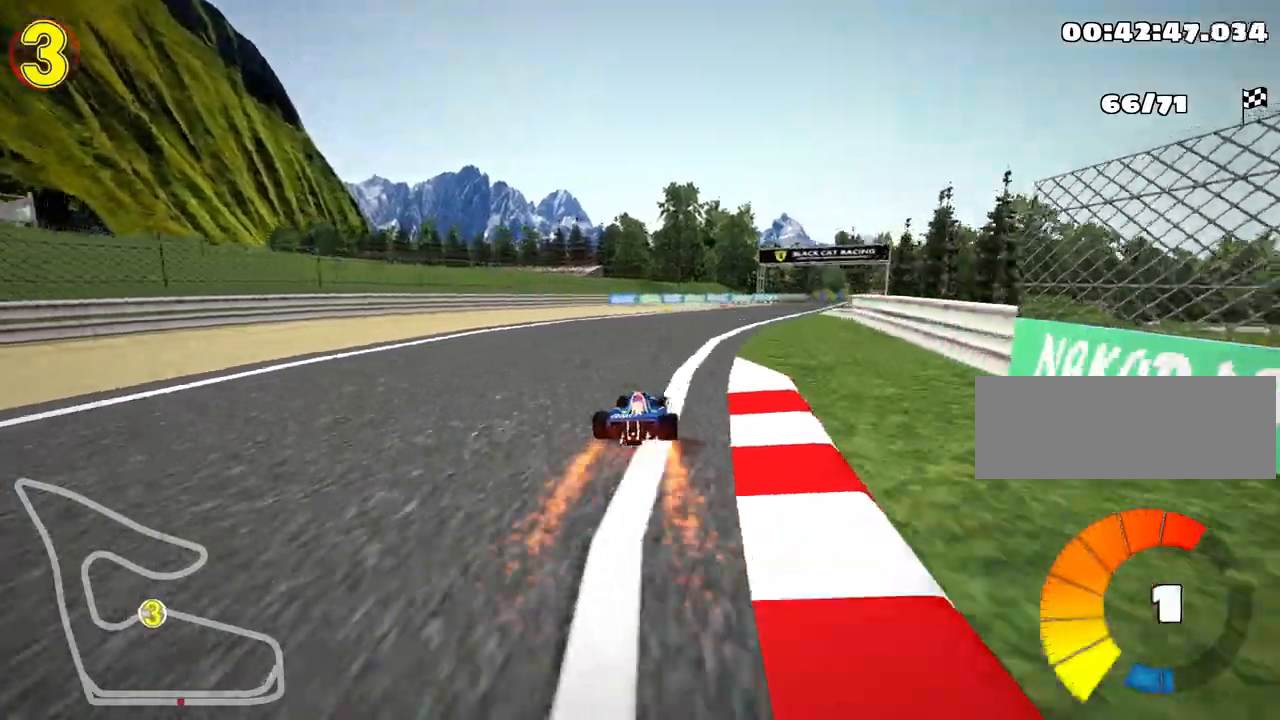
{"keys": ["left", "skid", "up"], "events": [[17, "right", "up"]]}
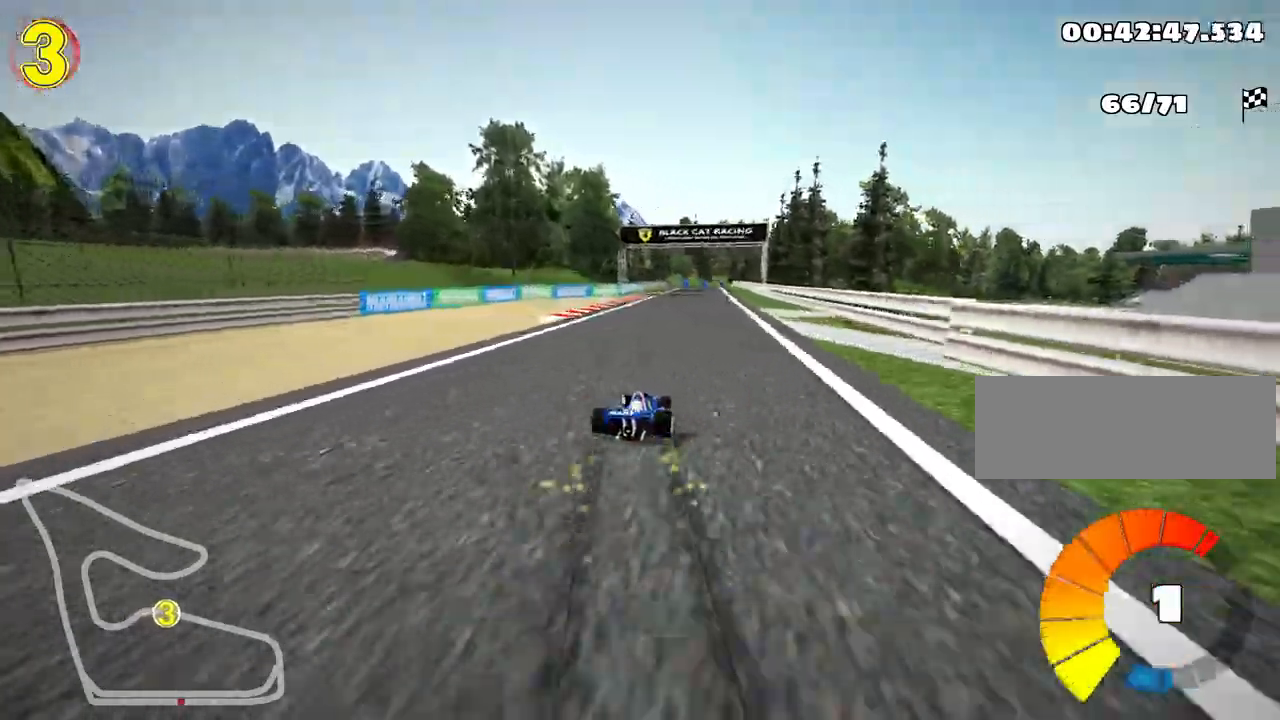
{"keys": ["left", "skid", "up"], "events": []}
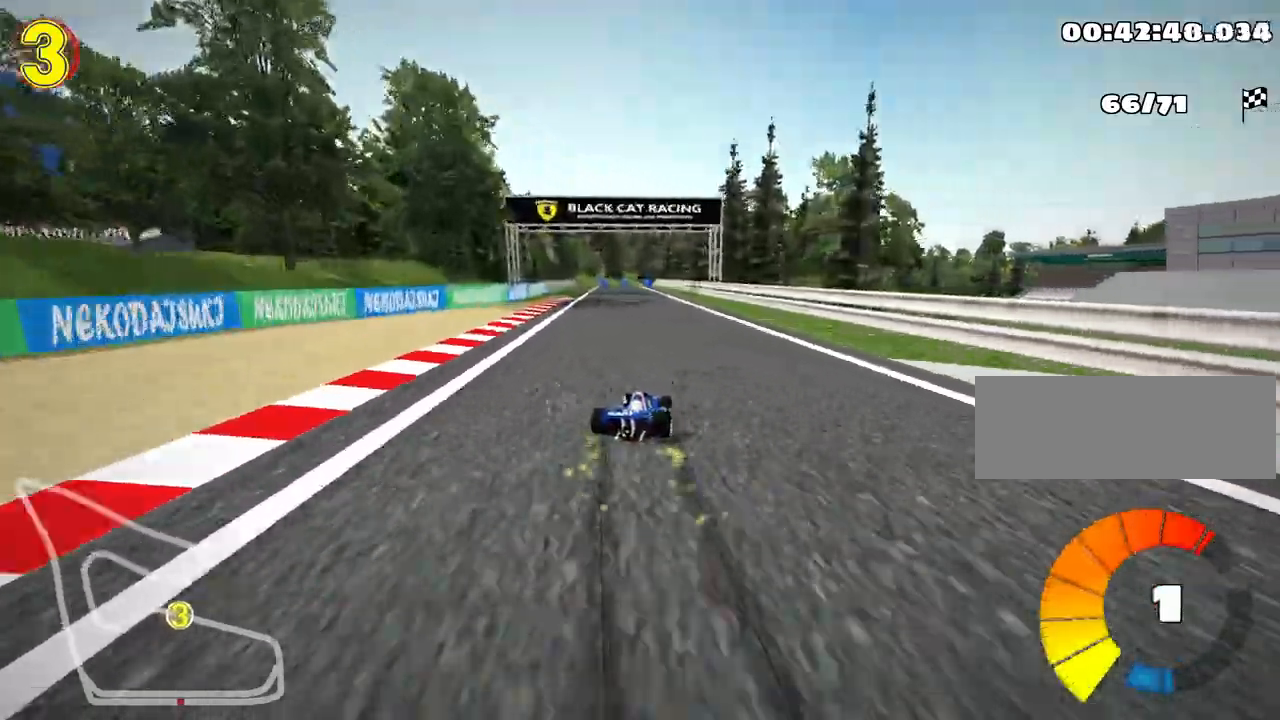
{"keys": ["left", "nitro", "up"], "events": [[300, "nitro", "down"], [367, "skid", "up"]]}
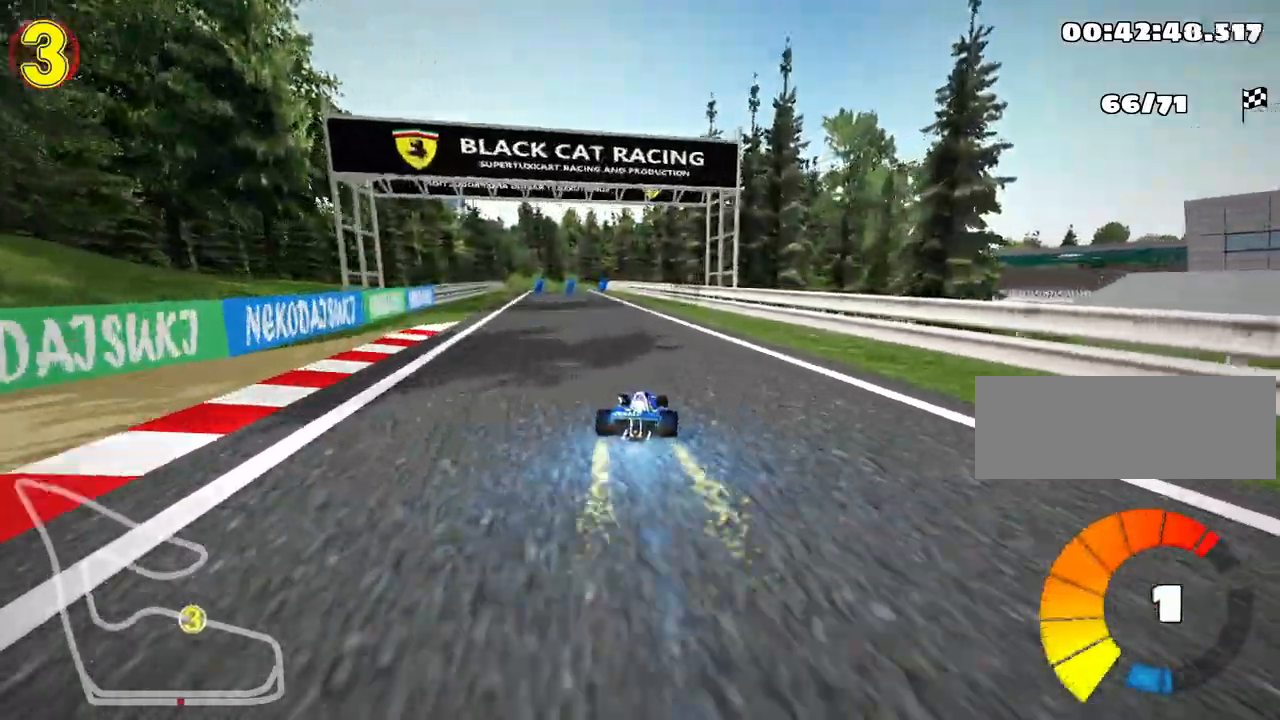
{"keys": ["right", "up"], "events": [[33, "nitro", "up"], [67, "left", "up"], [417, "right", "down"]]}
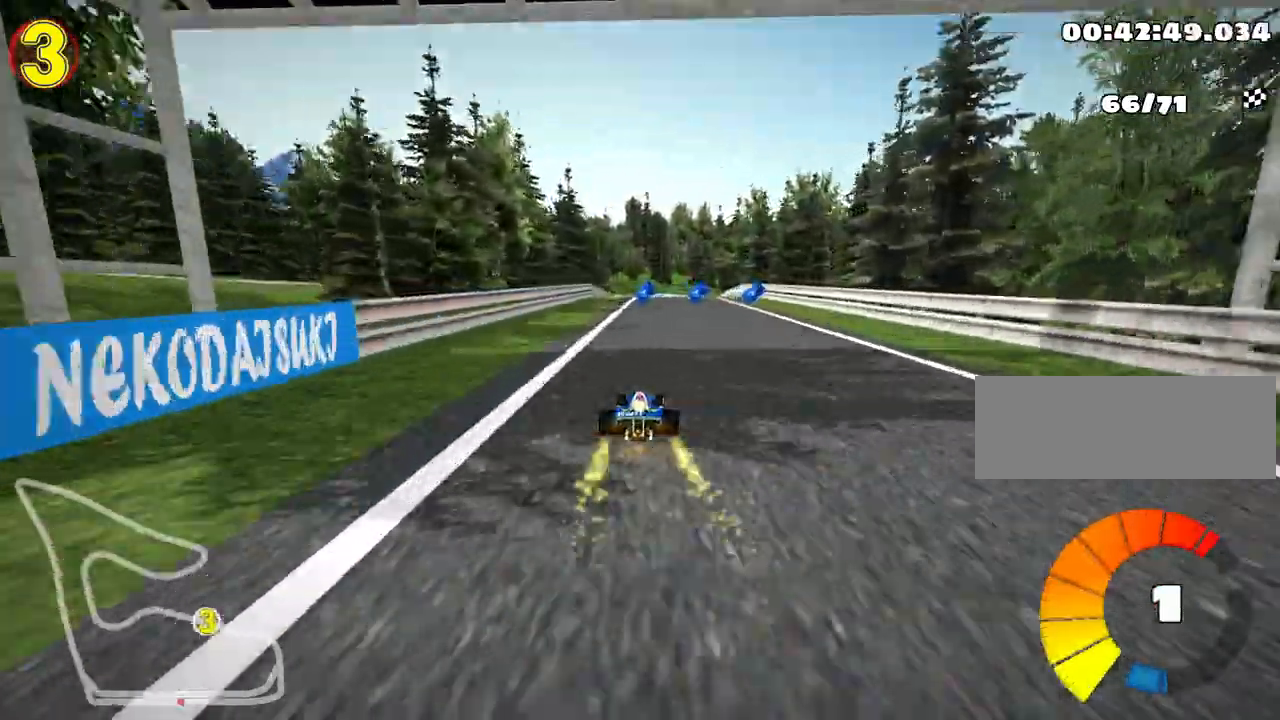
{"keys": ["up"], "events": [[67, "right", "up"]]}
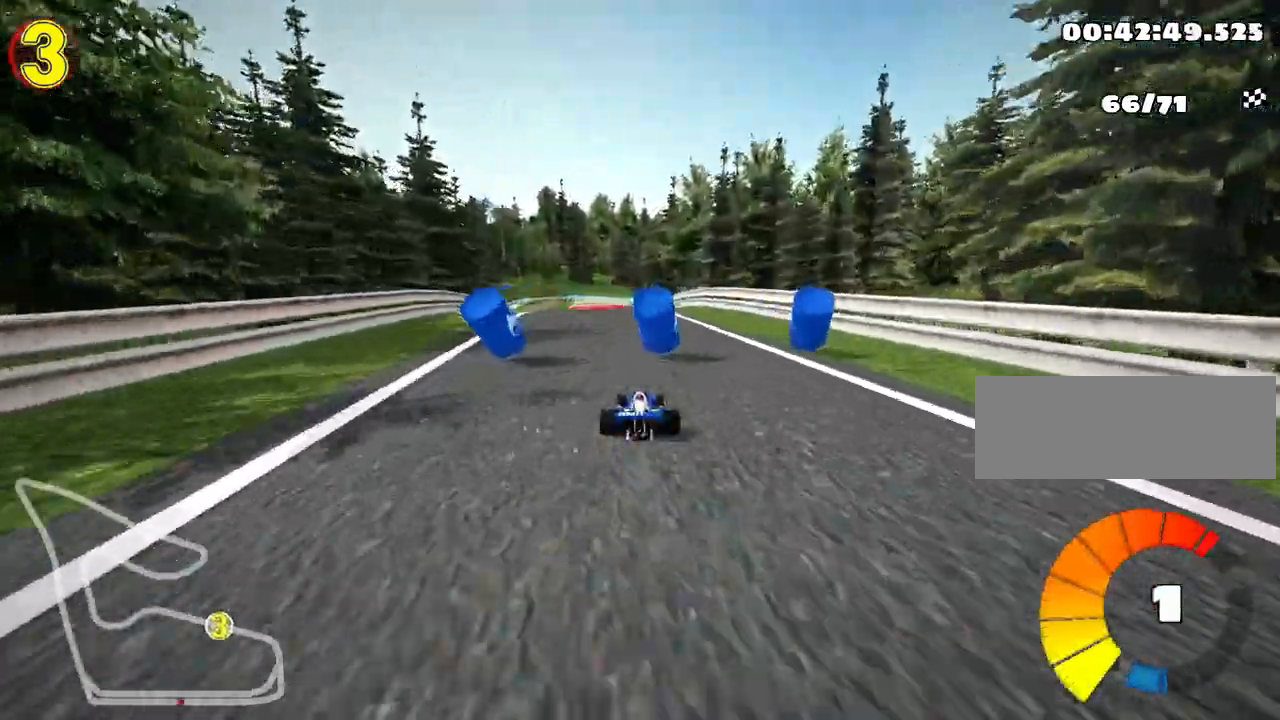
{"keys": ["right", "skid", "up"], "events": [[50, "left", "down"], [83, "nitro", "down"], [267, "nitro", "up"], [350, "left", "up"], [417, "skid", "down"], [450, "right", "down"]]}
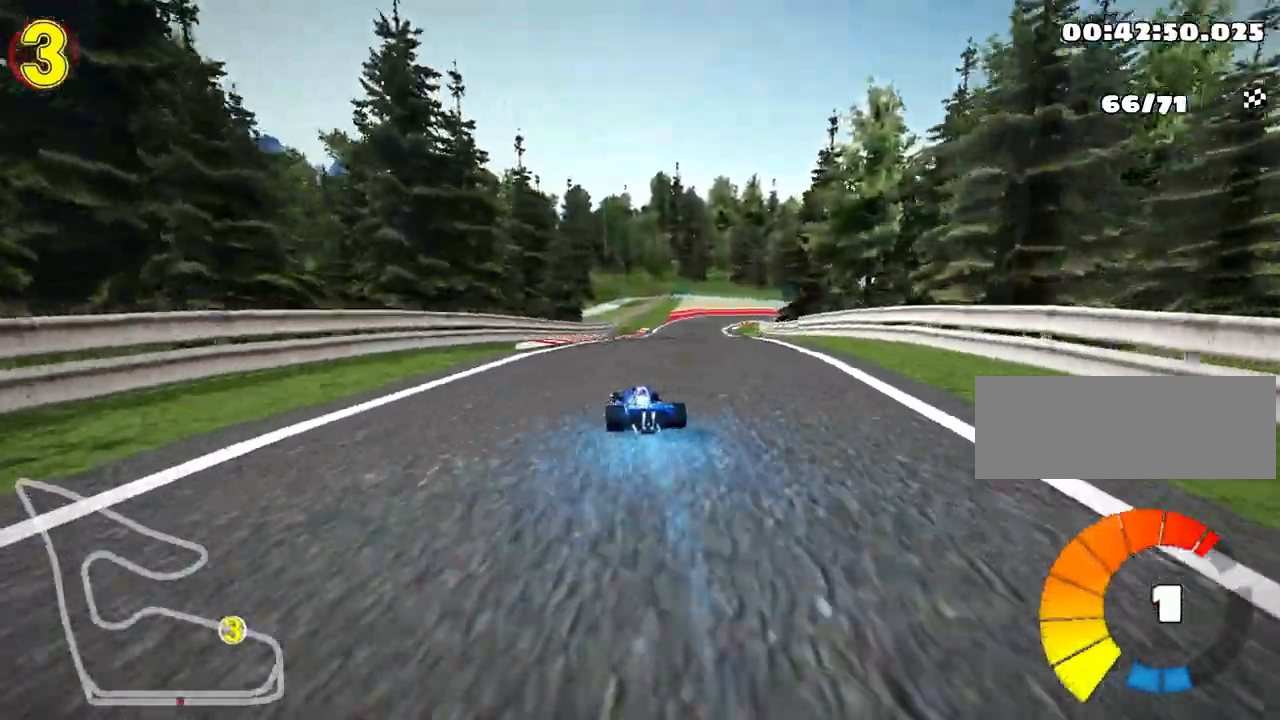
{"keys": ["left", "skid", "up"], "events": [[83, "right", "up"], [133, "left", "down"]]}
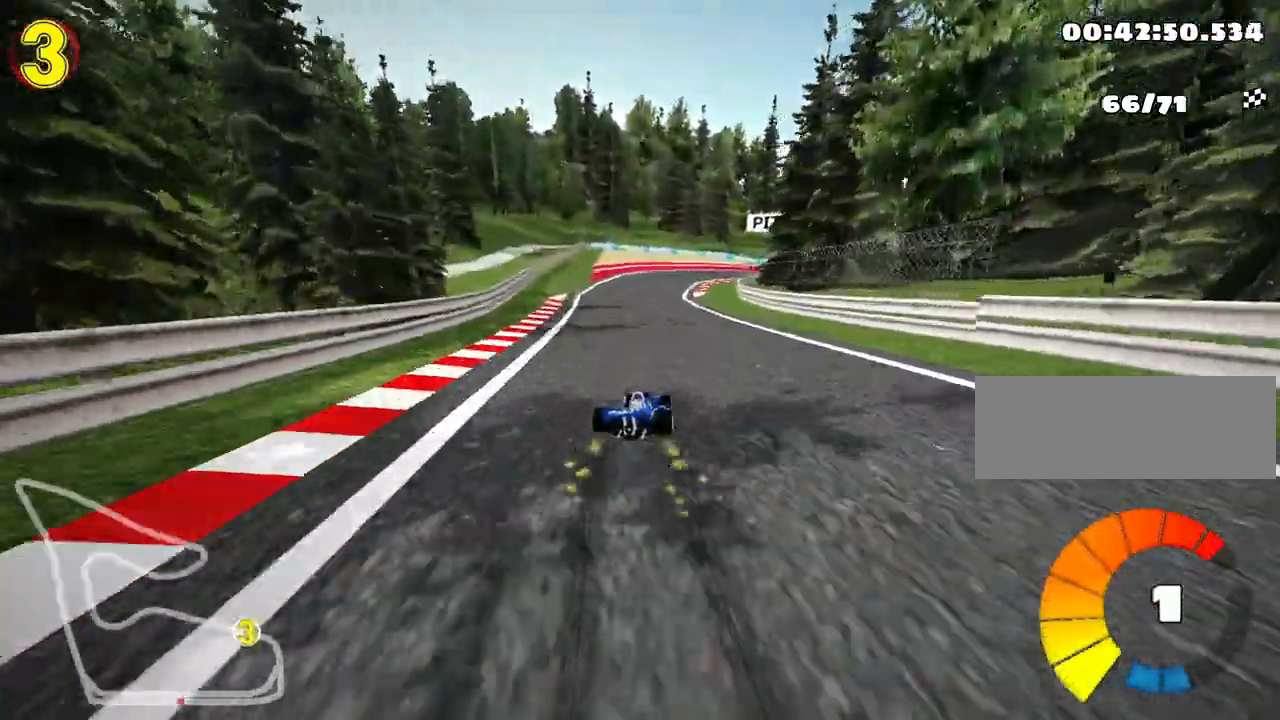
{"keys": ["left", "skid", "up"], "events": []}
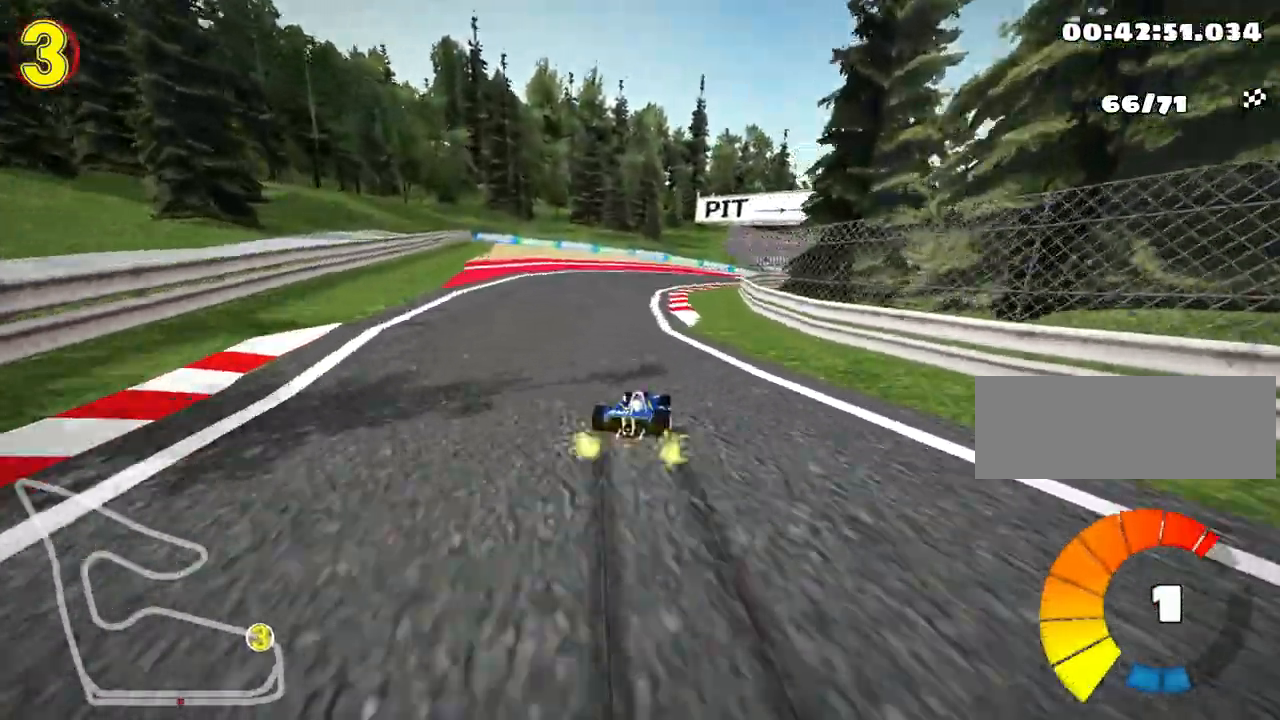
{"keys": ["left", "skid", "up"], "events": [[83, "right", "down"], [133, "nitro", "down"], [183, "left", "up"], [317, "nitro", "up"], [350, "left", "down"], [467, "right", "up"]]}
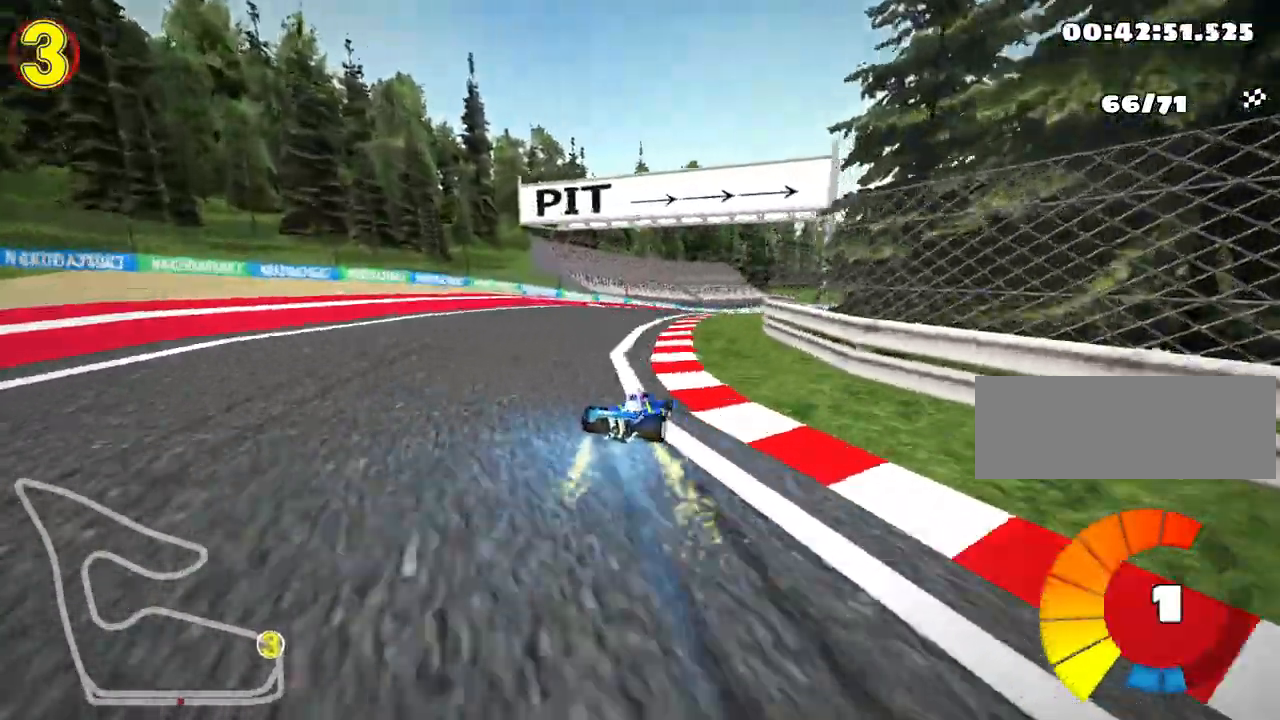
{"keys": ["left", "skid", "up"], "events": [[17, "right", "down"], [67, "left", "up"], [250, "left", "down"], [350, "right", "up"]]}
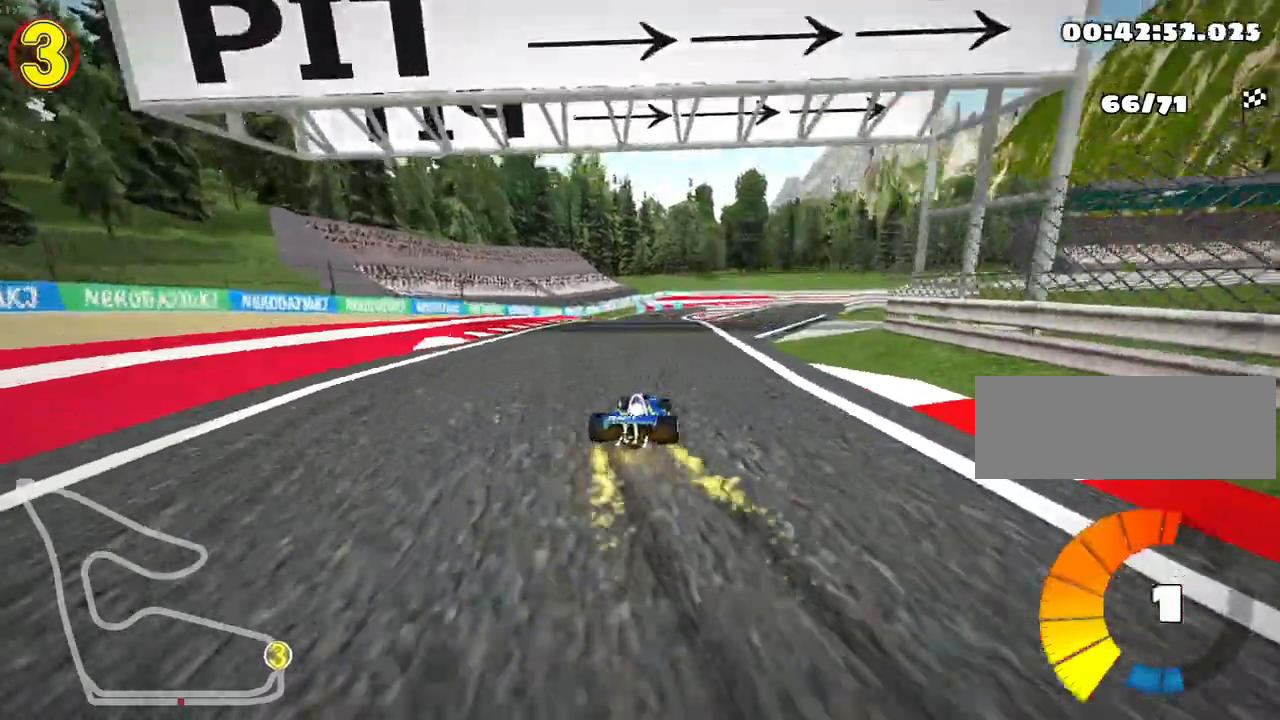
{"keys": ["left", "right", "skid", "up"], "events": [[500, "right", "down"]]}